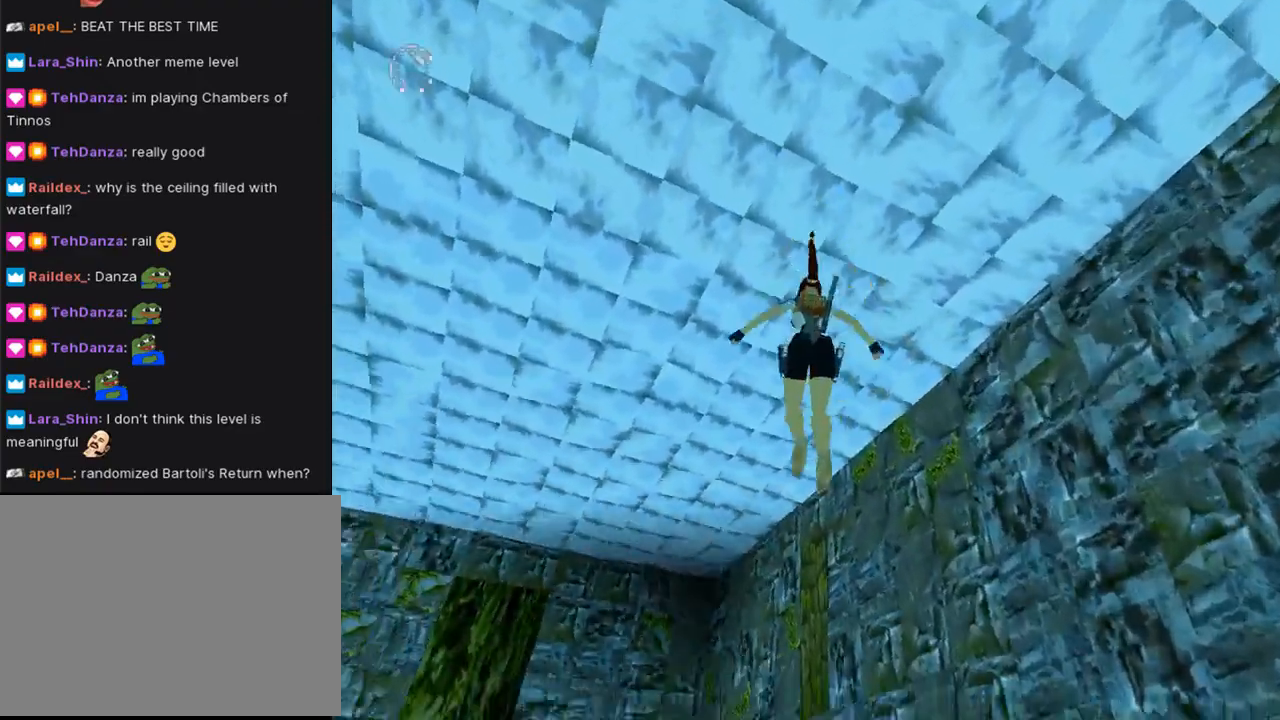
Gameplay with a controller (PlayStation layout); each line is a JSON object with the inputs held at the frame after it. "events" lists button and stick changes between this image and that frame as [ms after this image, input, new state], when the widget could be followed in between. Not read: L2 R2.
{"buttons": ["DPAD_UP", "DPAD_LEFT"], "left_stick": "center", "right_stick": "center", "events": [[167, "DPAD_UP", "down"], [200, "SQUARE", "up"], [267, "DPAD_LEFT", "down"]]}
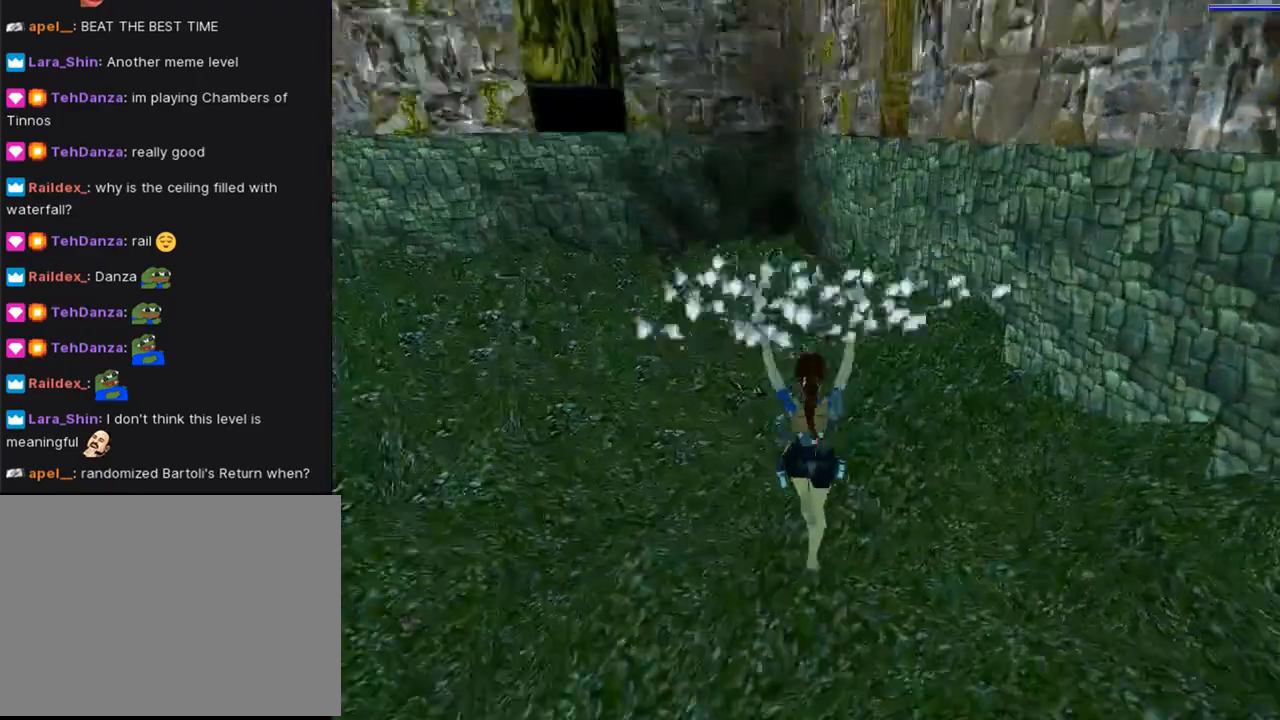
{"buttons": [], "left_stick": "center", "right_stick": "center", "events": [[167, "DPAD_LEFT", "up"], [433, "DPAD_UP", "up"]]}
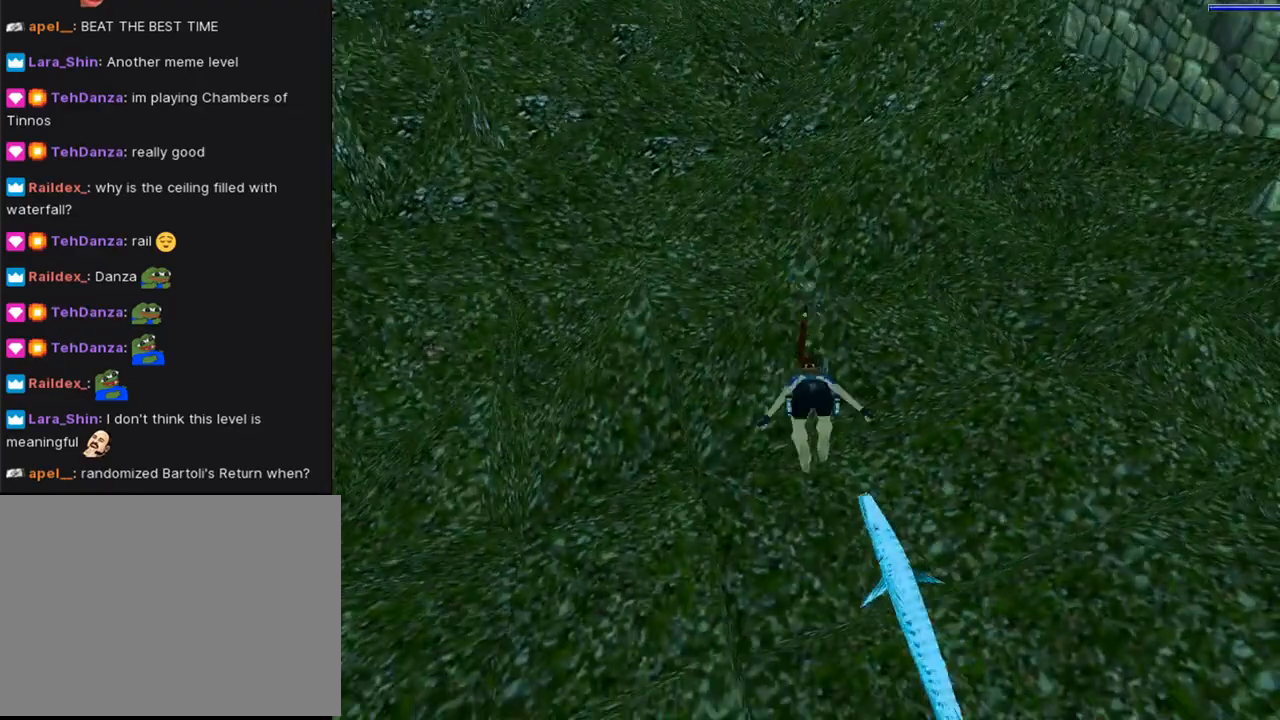
{"buttons": ["SQUARE", "DPAD_DOWN", "DPAD_LEFT"], "left_stick": "center", "right_stick": "center", "events": [[33, "DPAD_DOWN", "down"], [67, "DPAD_LEFT", "down"], [167, "SQUARE", "down"]]}
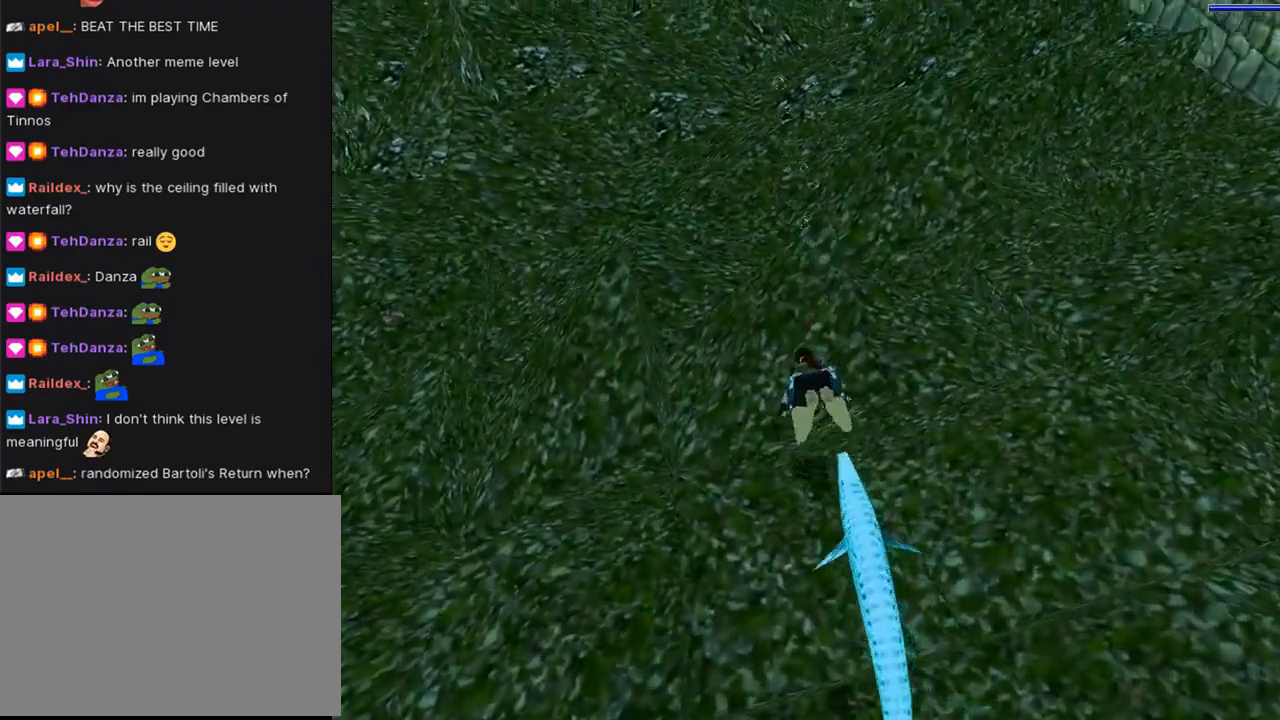
{"buttons": ["SQUARE", "DPAD_DOWN", "DPAD_RIGHT"], "left_stick": "center", "right_stick": "center", "events": [[133, "DPAD_LEFT", "up"], [333, "DPAD_RIGHT", "down"]]}
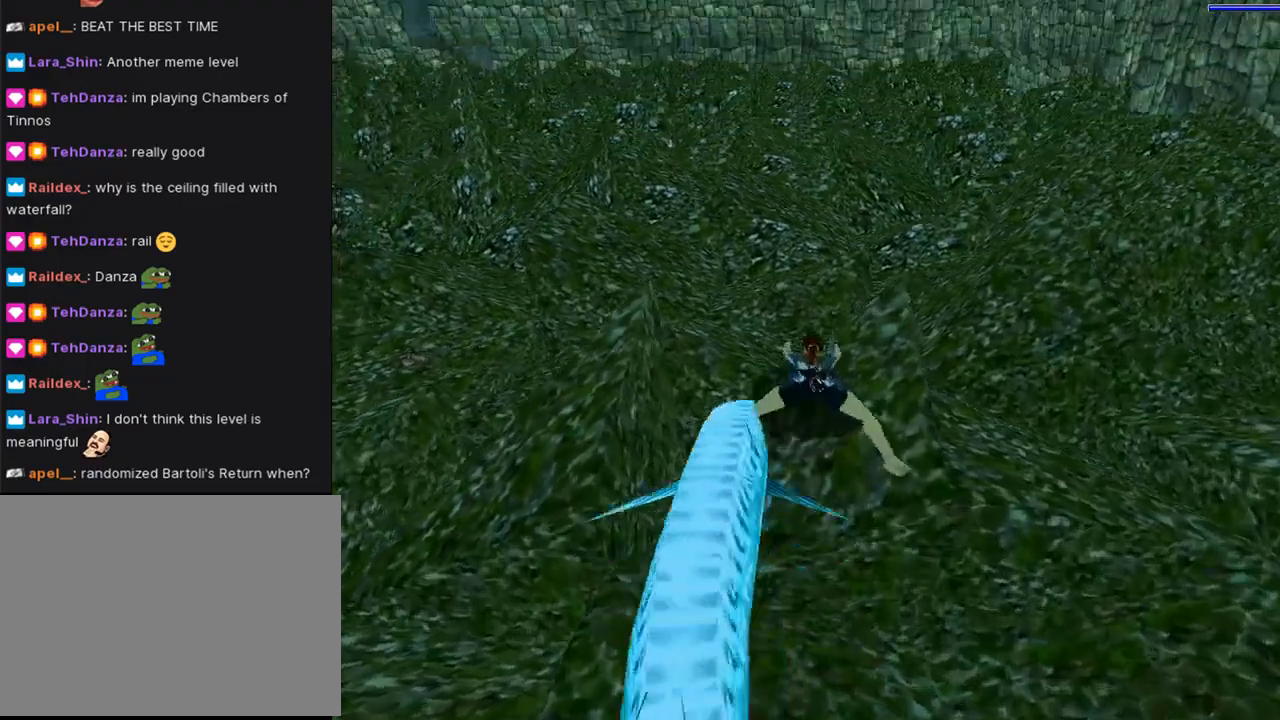
{"buttons": ["SQUARE", "DPAD_DOWN"], "left_stick": "center", "right_stick": "center", "events": [[167, "DPAD_RIGHT", "up"], [267, "DPAD_LEFT", "down"], [500, "DPAD_LEFT", "up"]]}
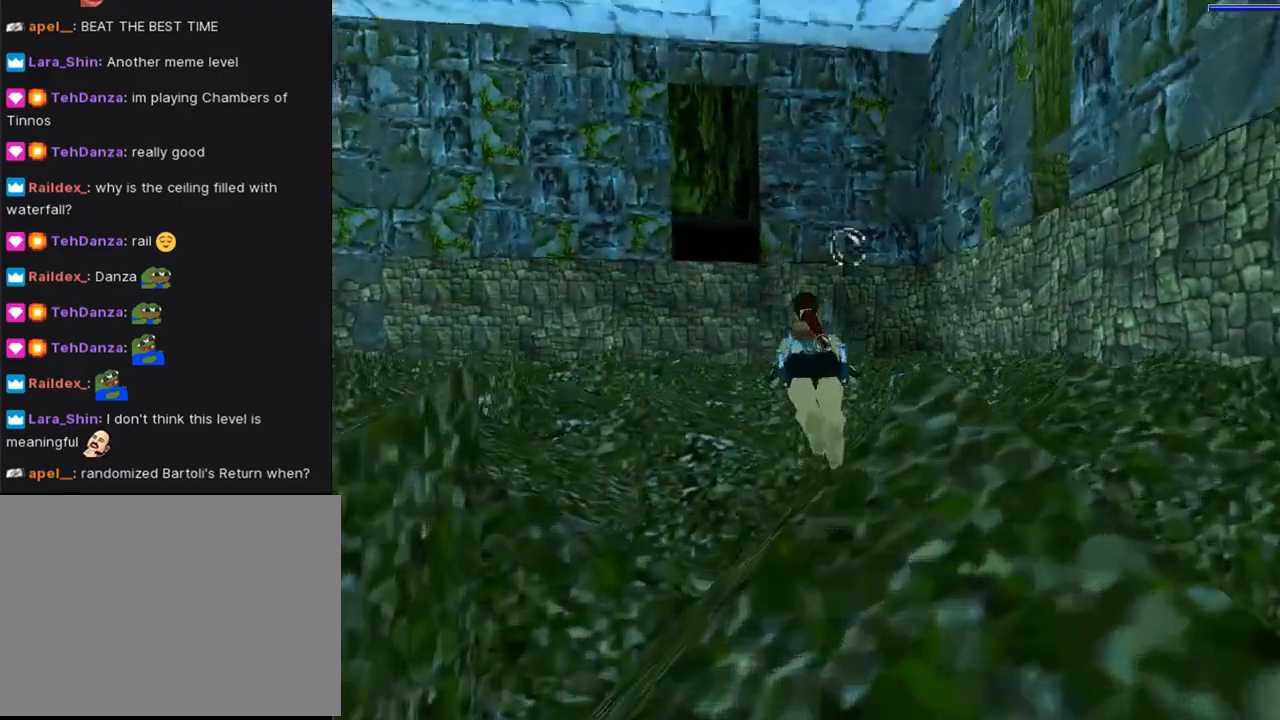
{"buttons": ["SQUARE", "DPAD_UP"], "left_stick": "center", "right_stick": "center", "events": [[100, "DPAD_DOWN", "up"], [300, "DPAD_UP", "down"]]}
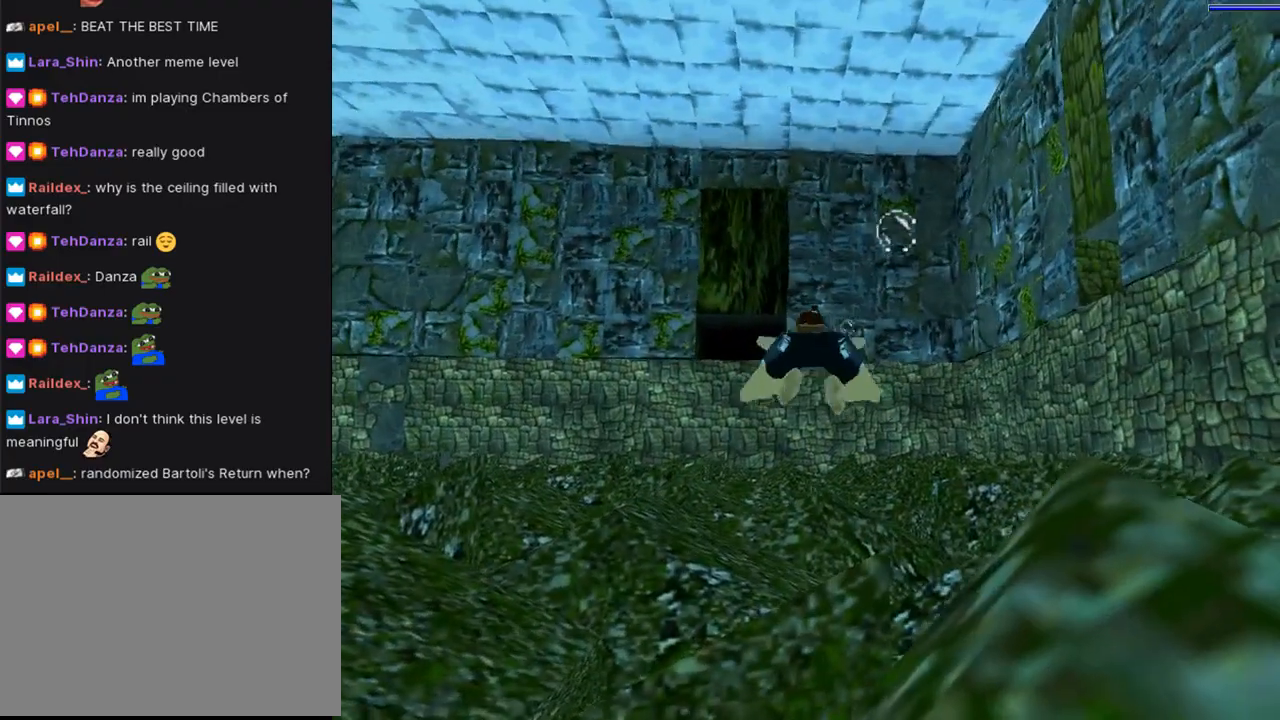
{"buttons": ["SQUARE"], "left_stick": "center", "right_stick": "center", "events": [[100, "DPAD_UP", "up"]]}
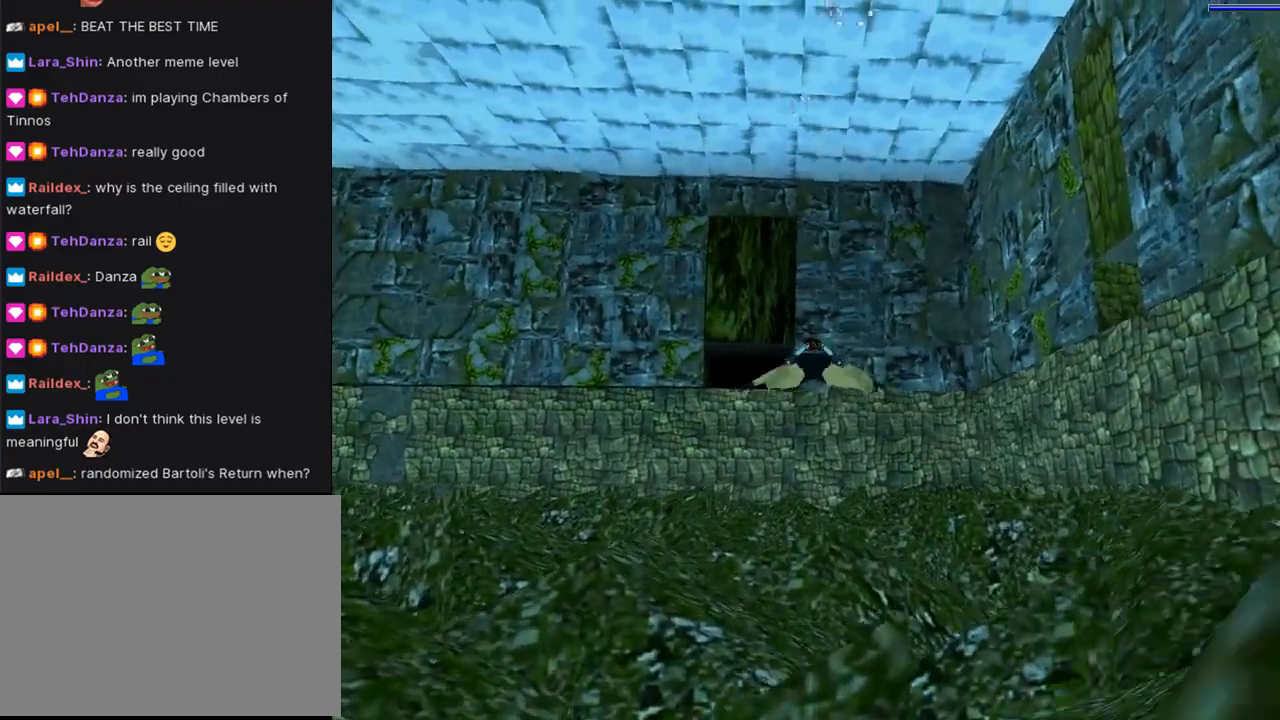
{"buttons": ["SQUARE"], "left_stick": "center", "right_stick": "center", "events": [[33, "DPAD_UP", "down"], [167, "DPAD_UP", "up"]]}
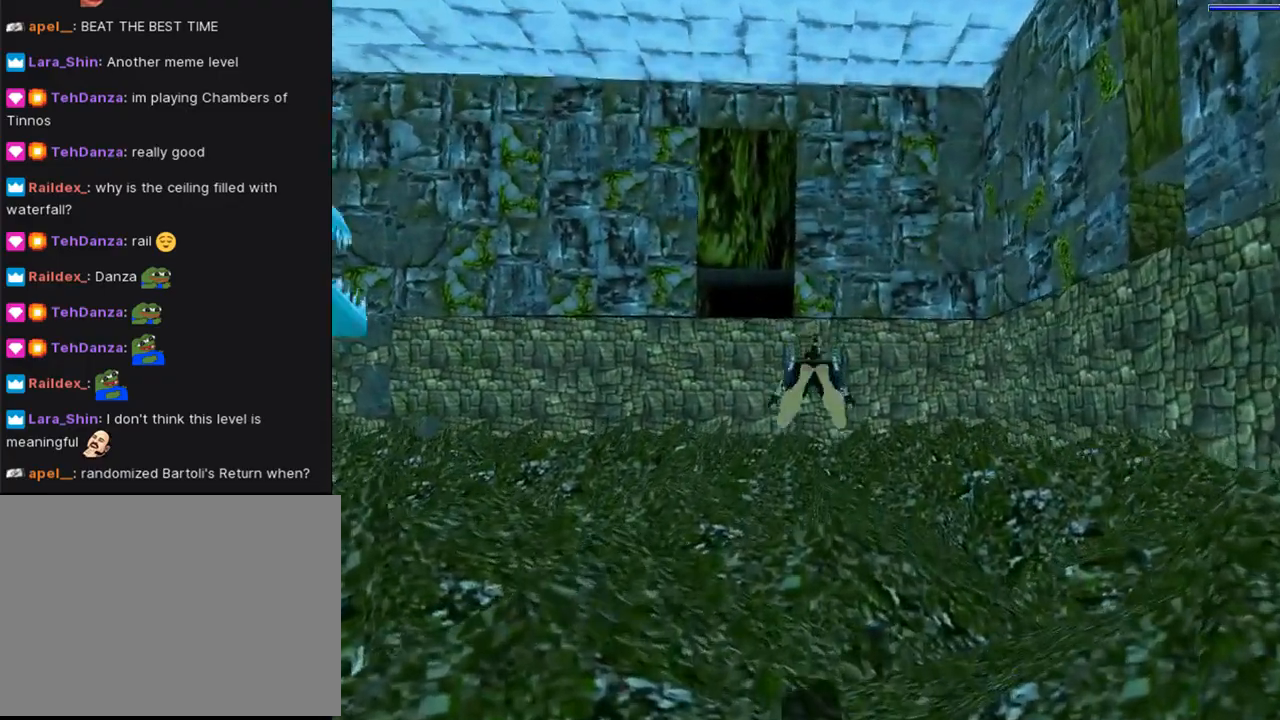
{"buttons": ["SQUARE", "L1", "DPAD_LEFT"], "left_stick": "center", "right_stick": "center", "events": [[67, "L1", "down"], [300, "DPAD_LEFT", "down"]]}
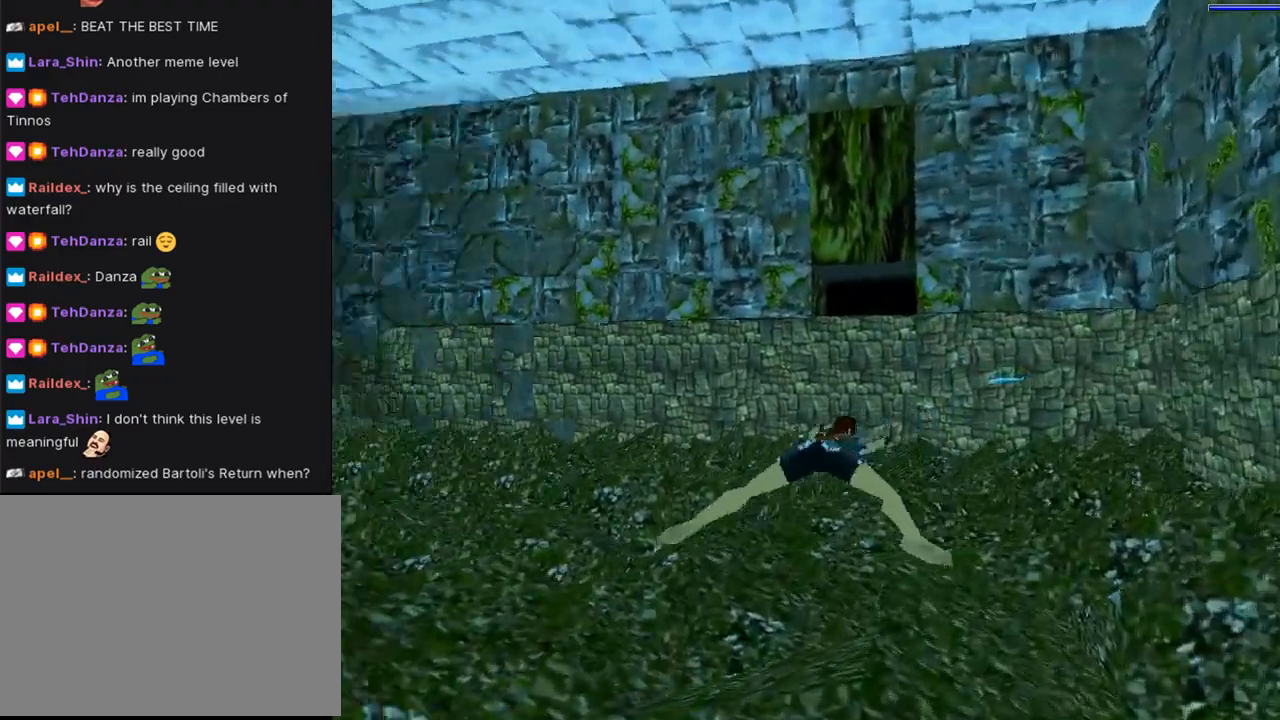
{"buttons": ["SQUARE", "L1"], "left_stick": "center", "right_stick": "center", "events": [[200, "DPAD_LEFT", "up"]]}
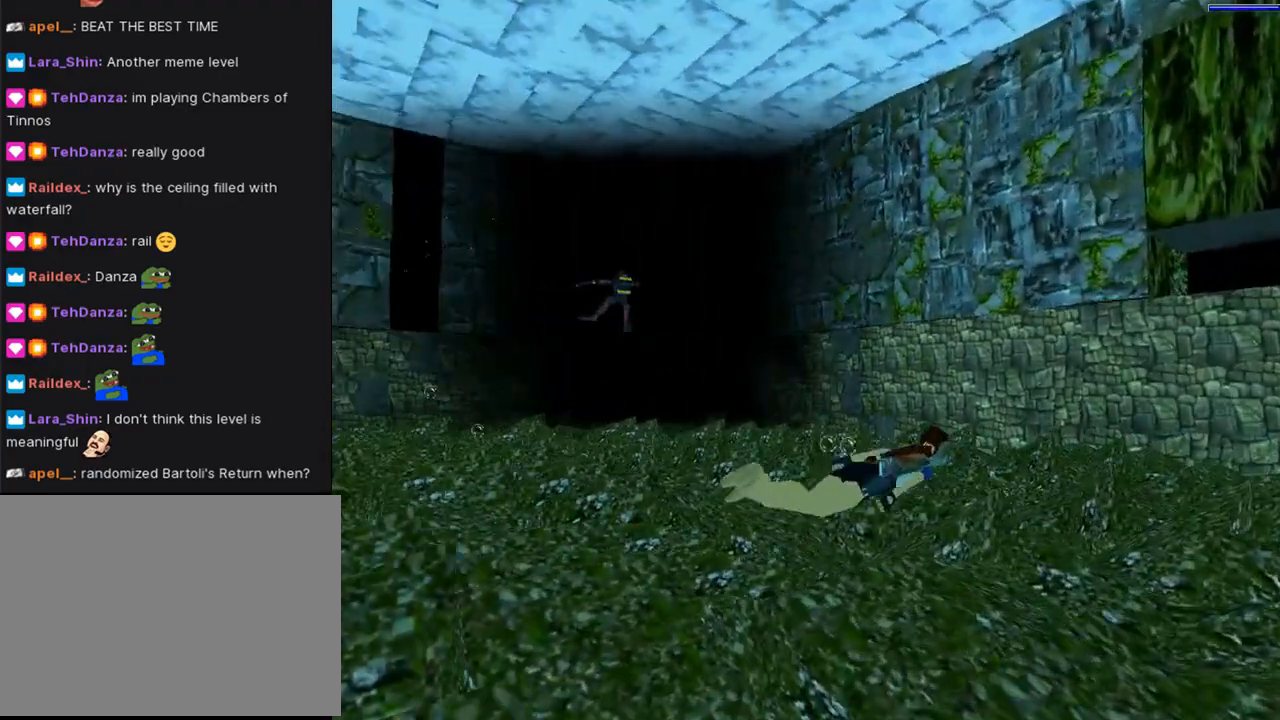
{"buttons": ["SQUARE"], "left_stick": "center", "right_stick": "center", "events": [[433, "L1", "up"]]}
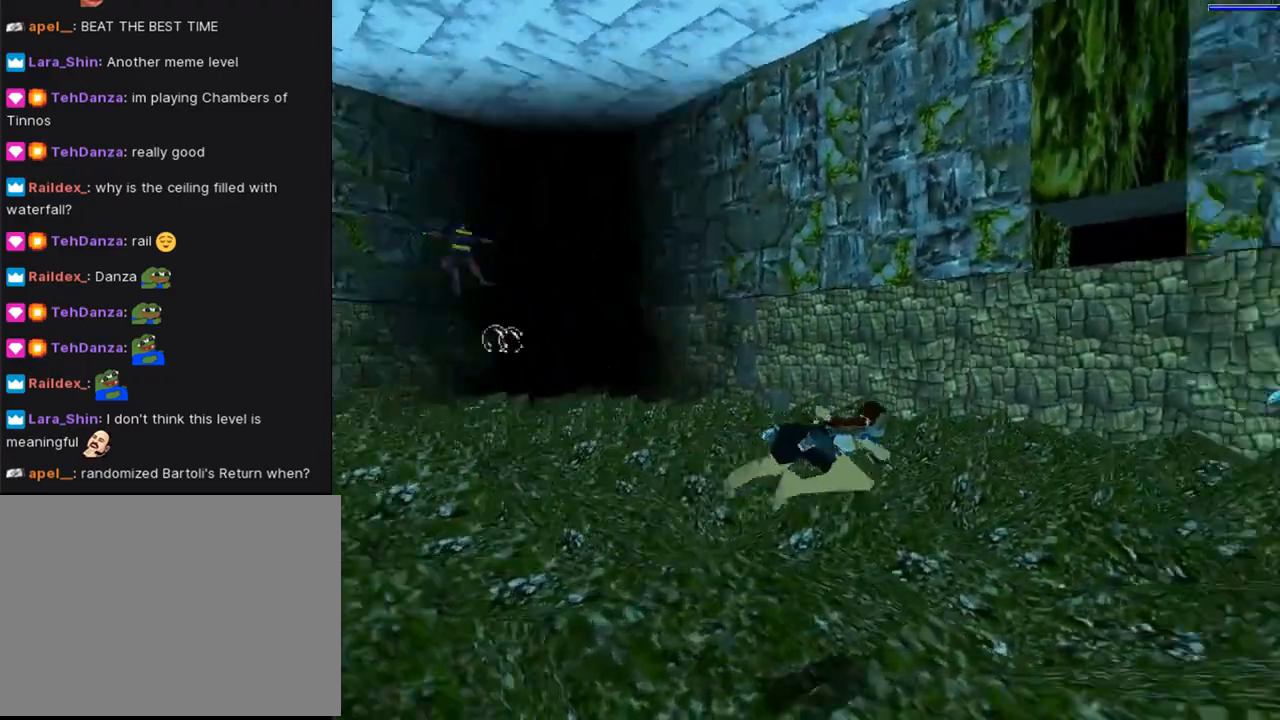
{"buttons": ["SQUARE", "DPAD_LEFT"], "left_stick": "center", "right_stick": "center", "events": [[33, "DPAD_LEFT", "down"]]}
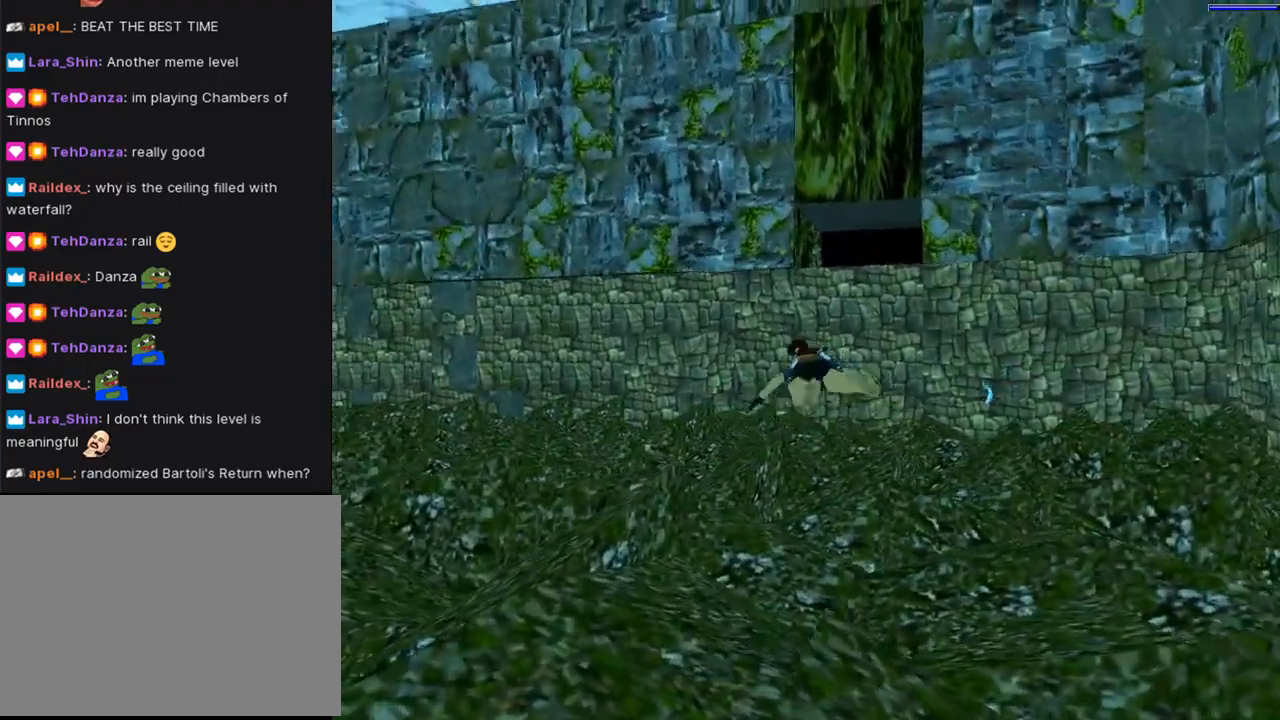
{"buttons": ["SQUARE"], "left_stick": "center", "right_stick": "center", "events": [[33, "DPAD_LEFT", "up"]]}
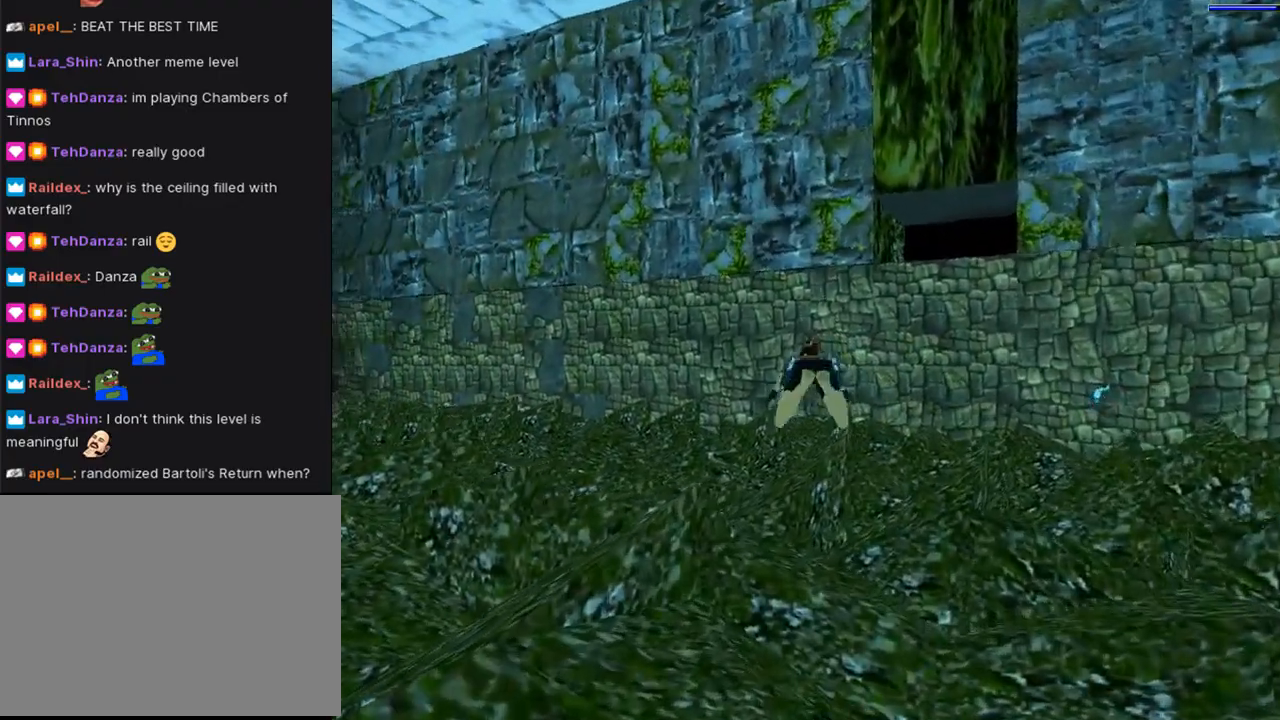
{"buttons": ["SQUARE"], "left_stick": "center", "right_stick": "center", "events": [[133, "DPAD_RIGHT", "down"], [500, "DPAD_RIGHT", "up"]]}
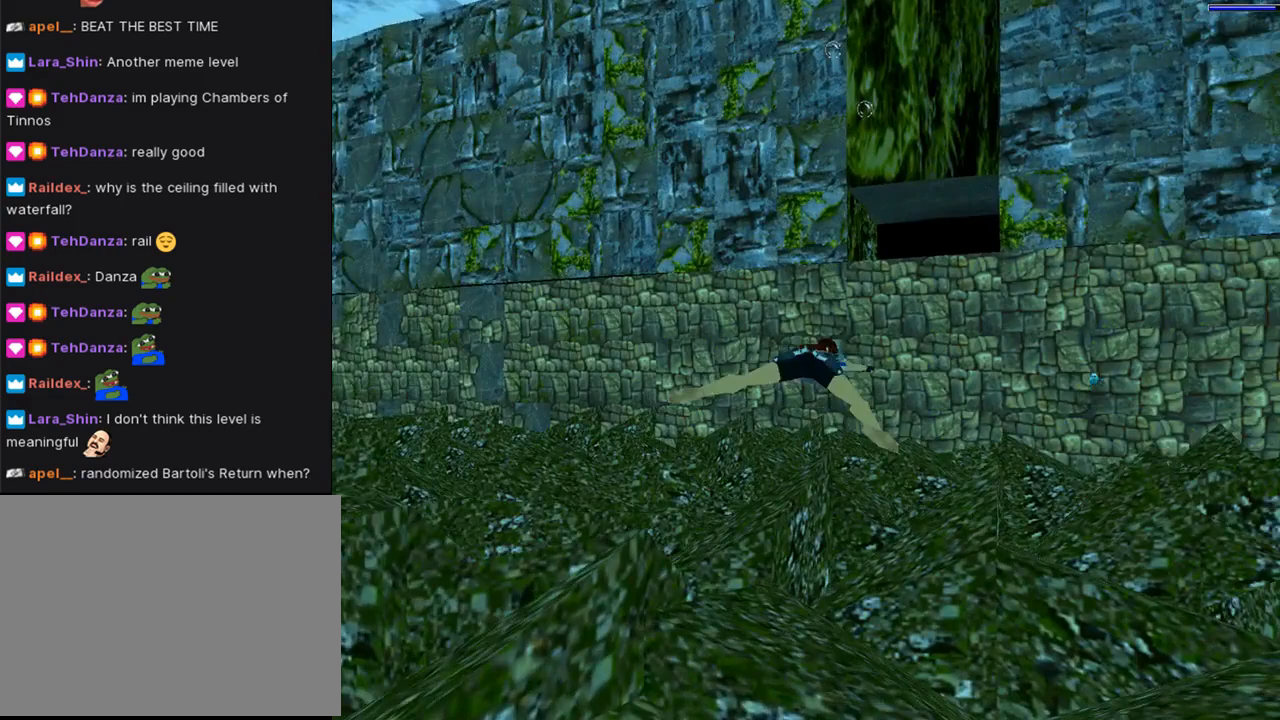
{"buttons": ["SQUARE"], "left_stick": "center", "right_stick": "center", "events": []}
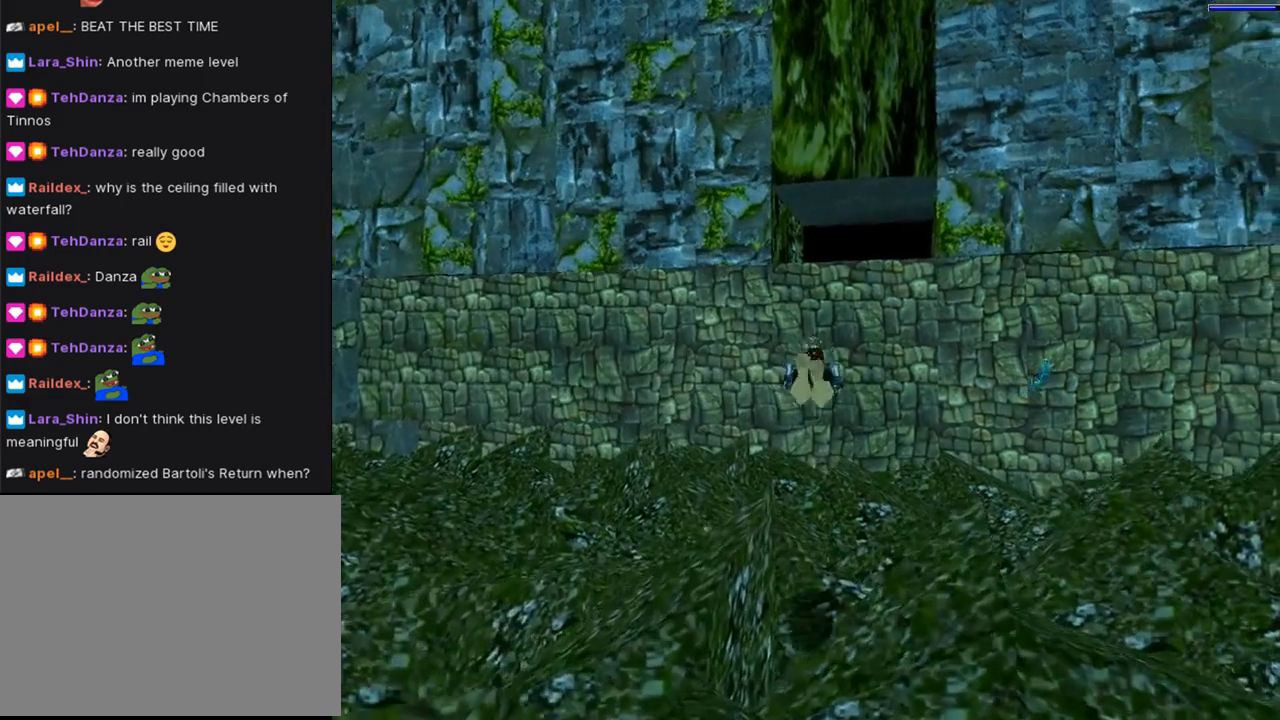
{"buttons": ["SQUARE"], "left_stick": "center", "right_stick": "center", "events": [[67, "DPAD_RIGHT", "down"], [100, "DPAD_DOWN", "down"], [267, "DPAD_DOWN", "up"], [300, "DPAD_RIGHT", "up"]]}
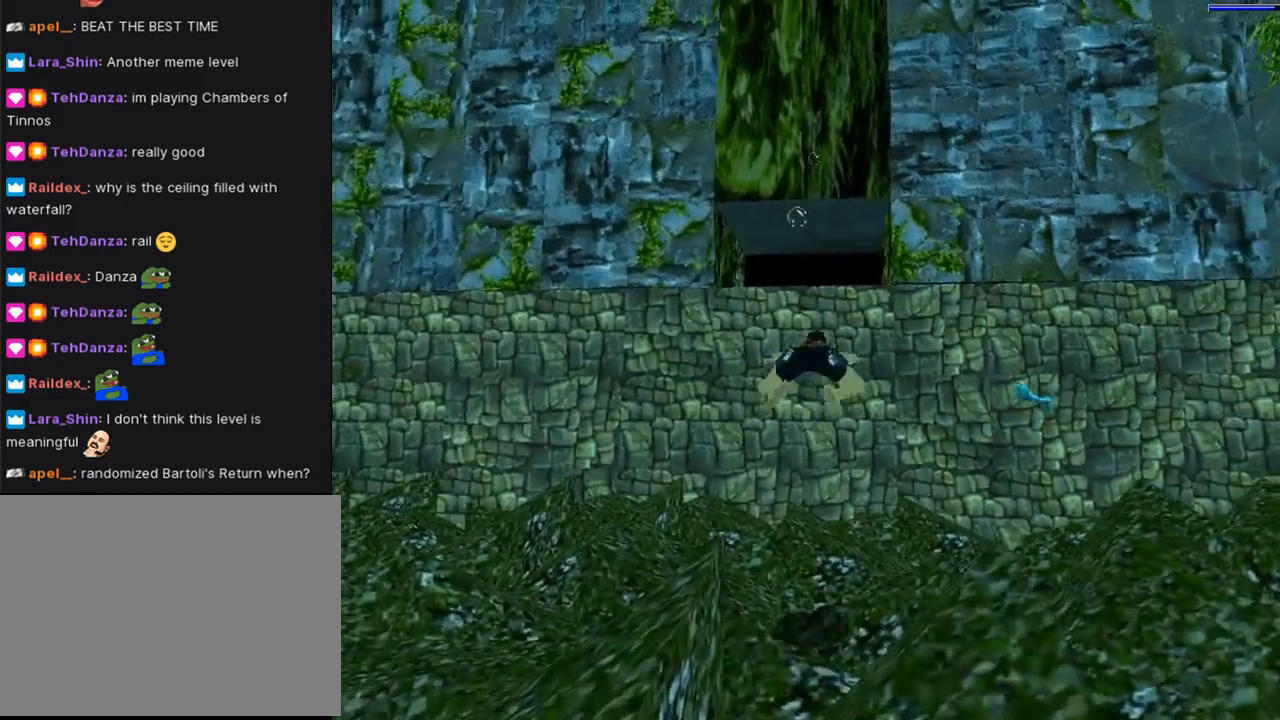
{"buttons": ["SQUARE", "DPAD_LEFT"], "left_stick": "center", "right_stick": "center", "events": [[300, "DPAD_LEFT", "down"]]}
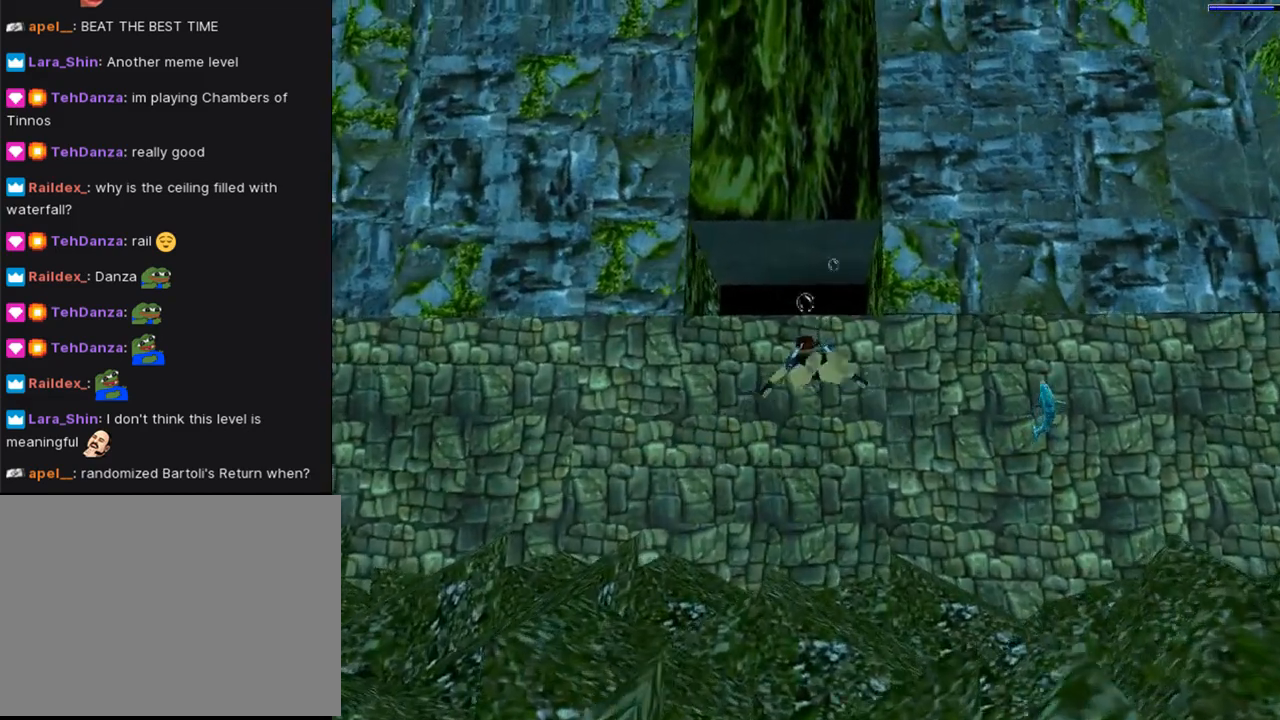
{"buttons": ["SQUARE"], "left_stick": "center", "right_stick": "center", "events": [[33, "DPAD_LEFT", "up"]]}
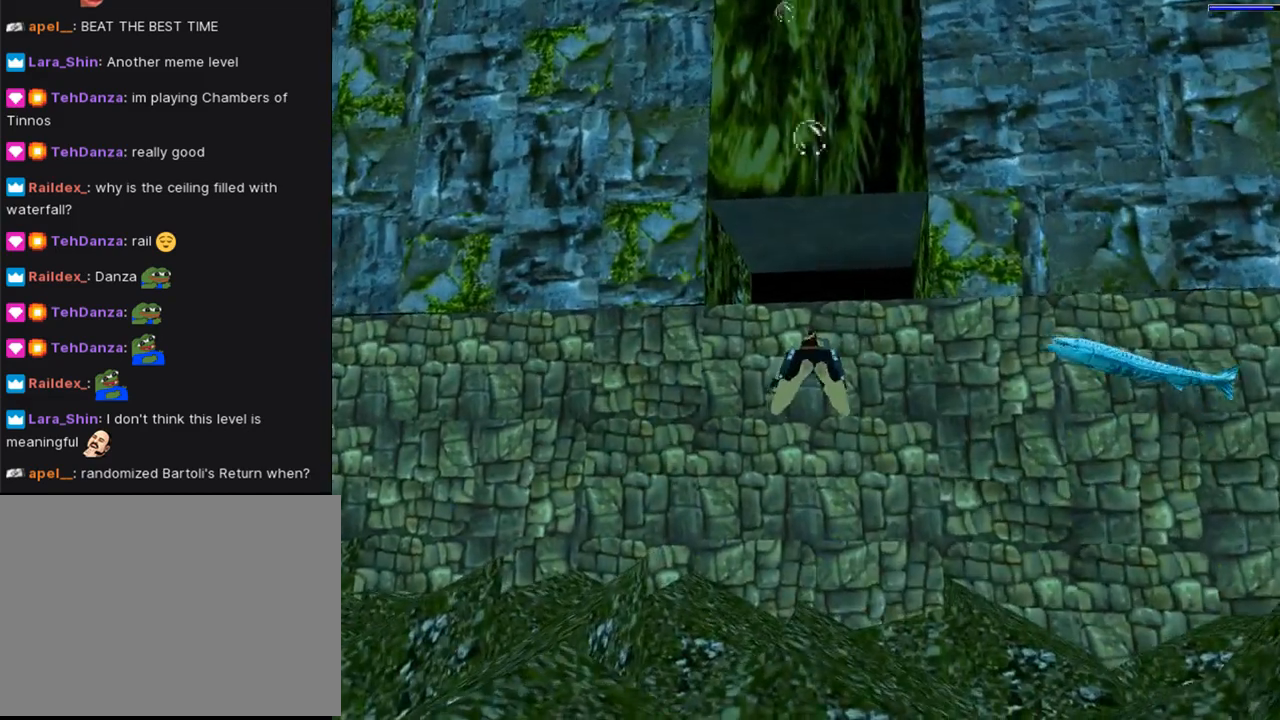
{"buttons": ["SQUARE"], "left_stick": "center", "right_stick": "center", "events": [[233, "DPAD_LEFT", "down"], [433, "DPAD_LEFT", "up"]]}
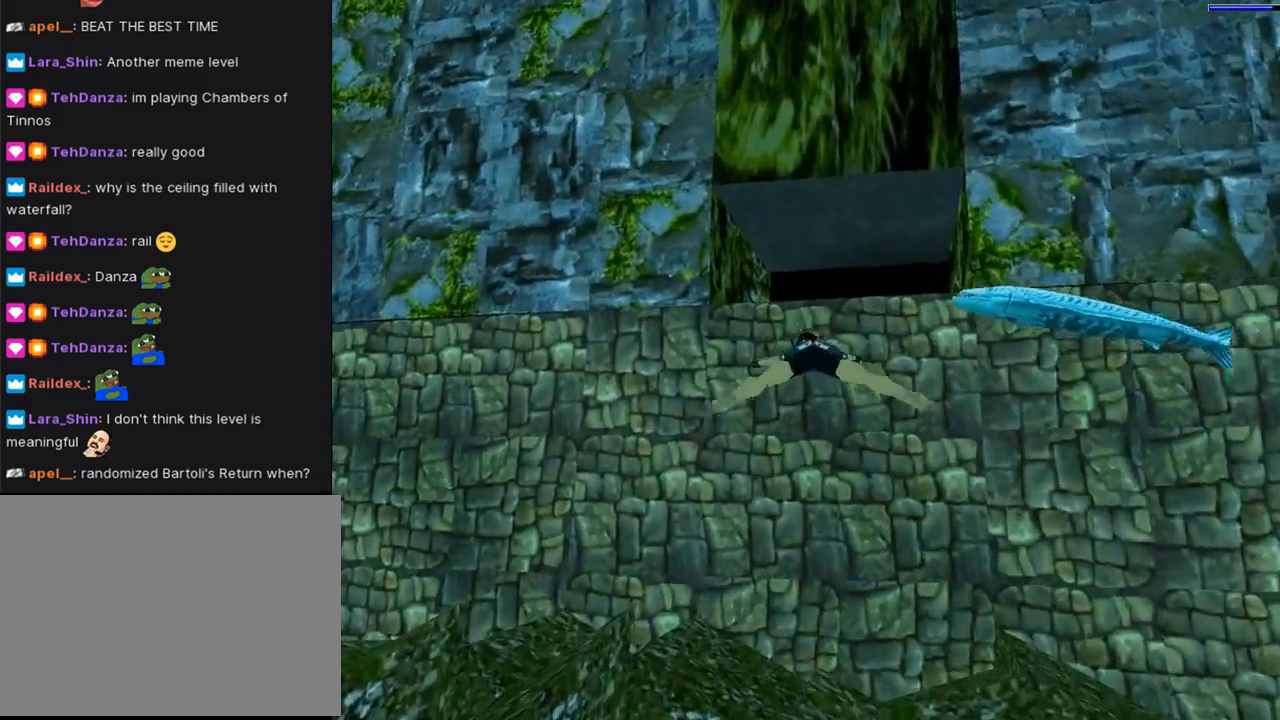
{"buttons": ["SQUARE"], "left_stick": "center", "right_stick": "center", "events": [[200, "DPAD_DOWN", "down"], [400, "DPAD_DOWN", "up"]]}
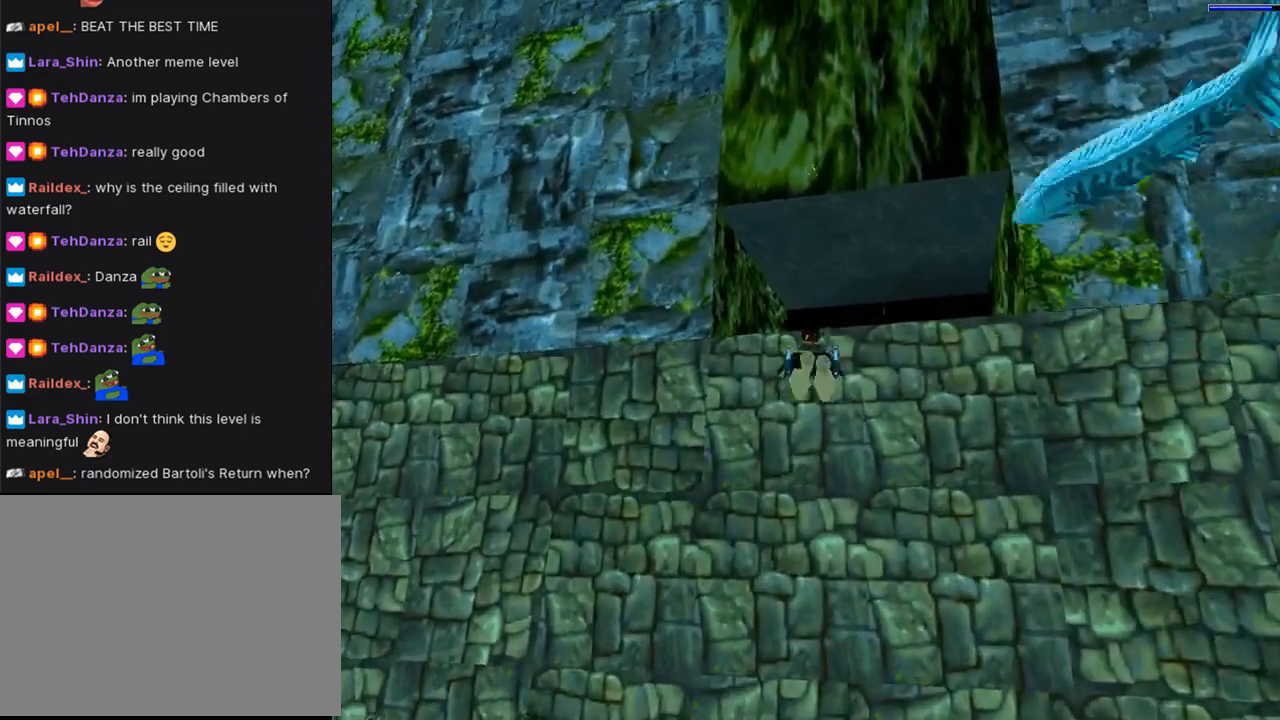
{"buttons": ["SQUARE", "DPAD_DOWN"], "left_stick": "center", "right_stick": "center", "events": [[400, "DPAD_DOWN", "down"]]}
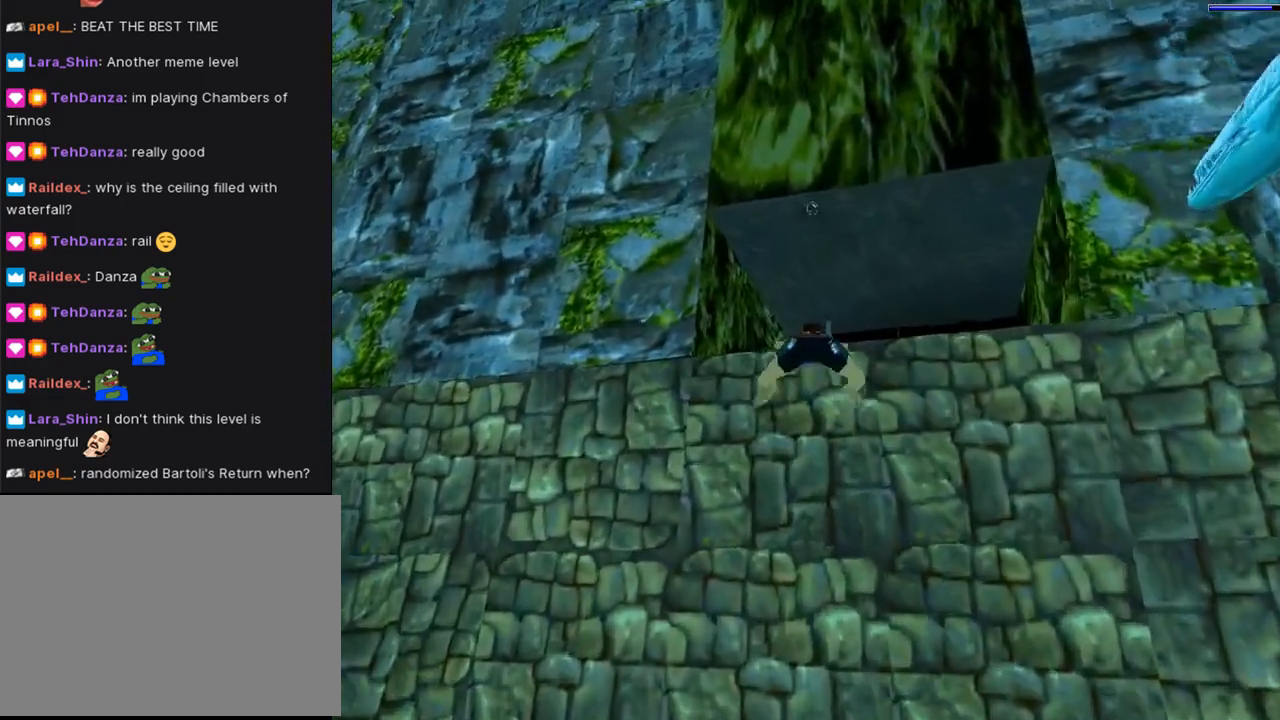
{"buttons": ["SQUARE"], "left_stick": "center", "right_stick": "center", "events": [[200, "DPAD_DOWN", "up"]]}
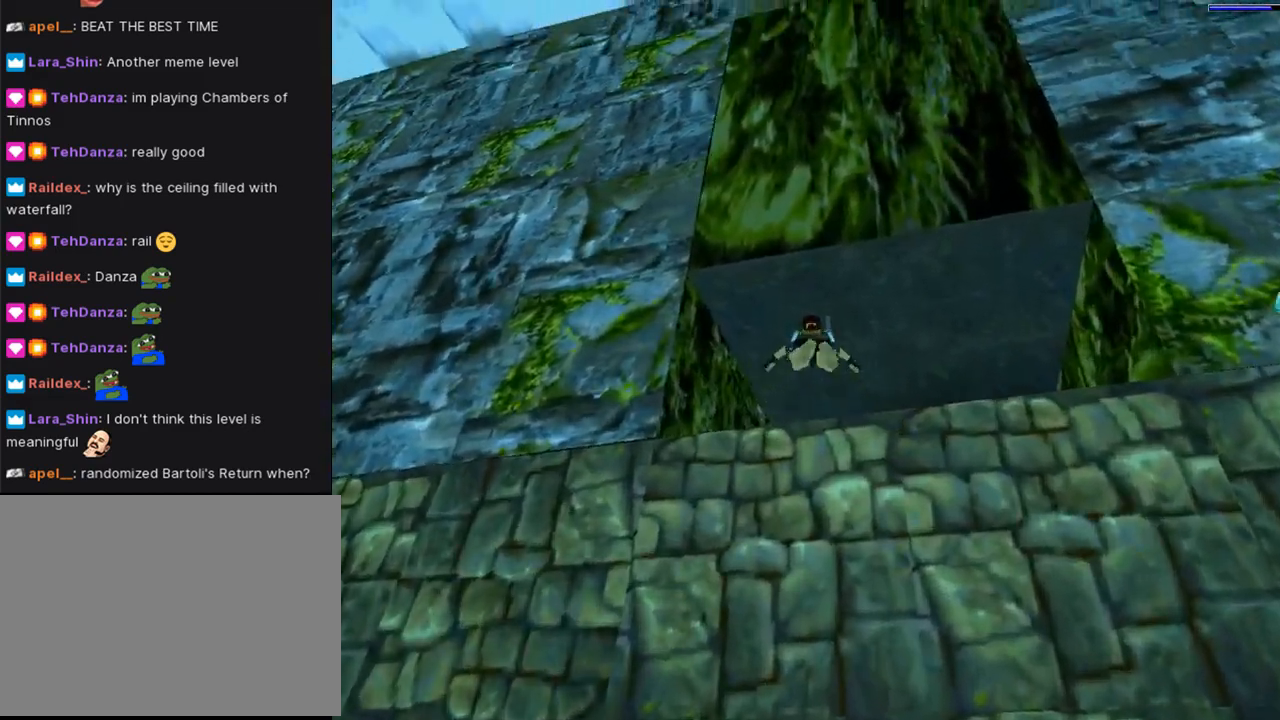
{"buttons": ["DPAD_UP"], "left_stick": "center", "right_stick": "center", "events": [[200, "SQUARE", "up"], [300, "DPAD_UP", "down"]]}
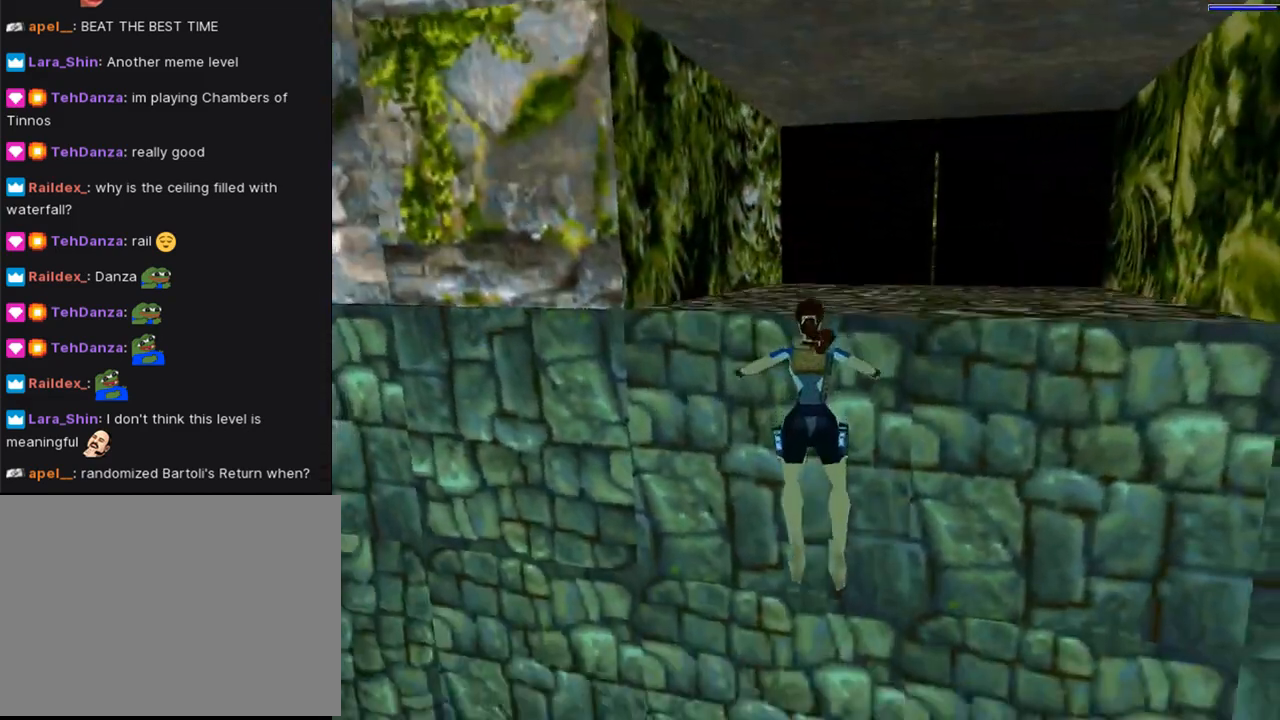
{"buttons": ["CROSS", "DPAD_UP"], "left_stick": "center", "right_stick": "center", "events": [[100, "CROSS", "down"], [100, "DPAD_RIGHT", "down"], [233, "DPAD_RIGHT", "up"]]}
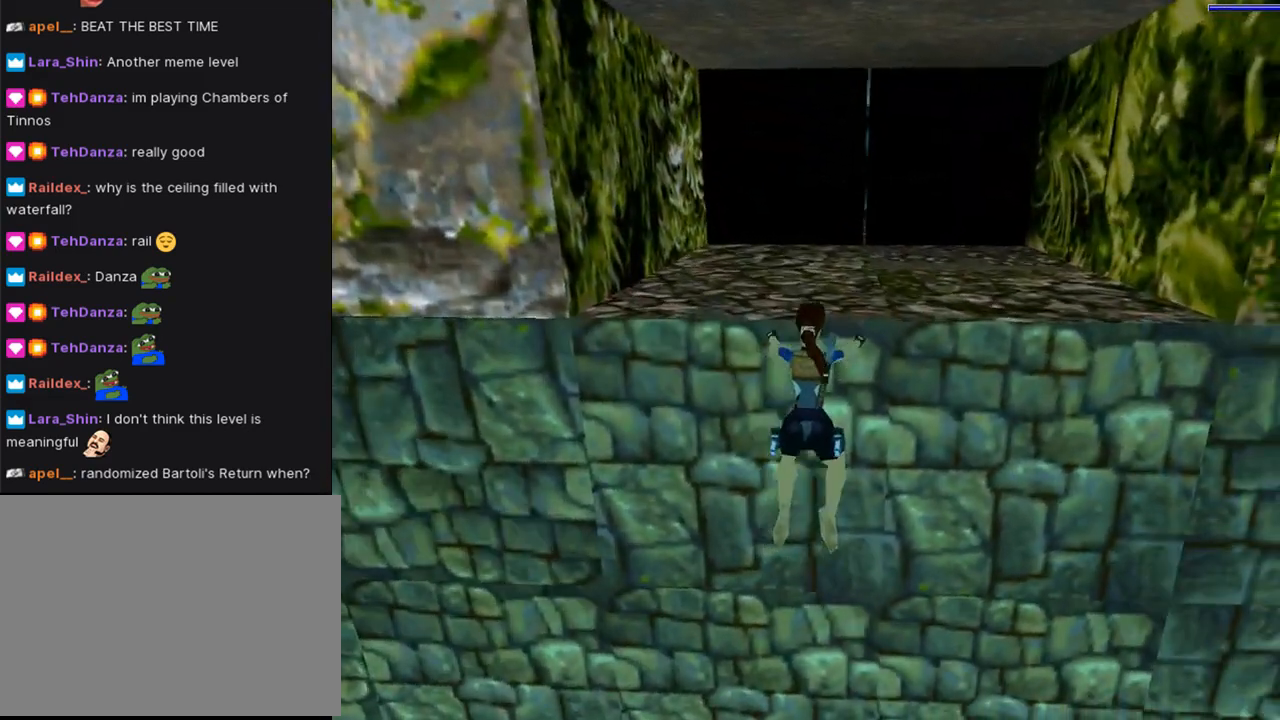
{"buttons": ["CROSS", "DPAD_UP"], "left_stick": "center", "right_stick": "center", "events": []}
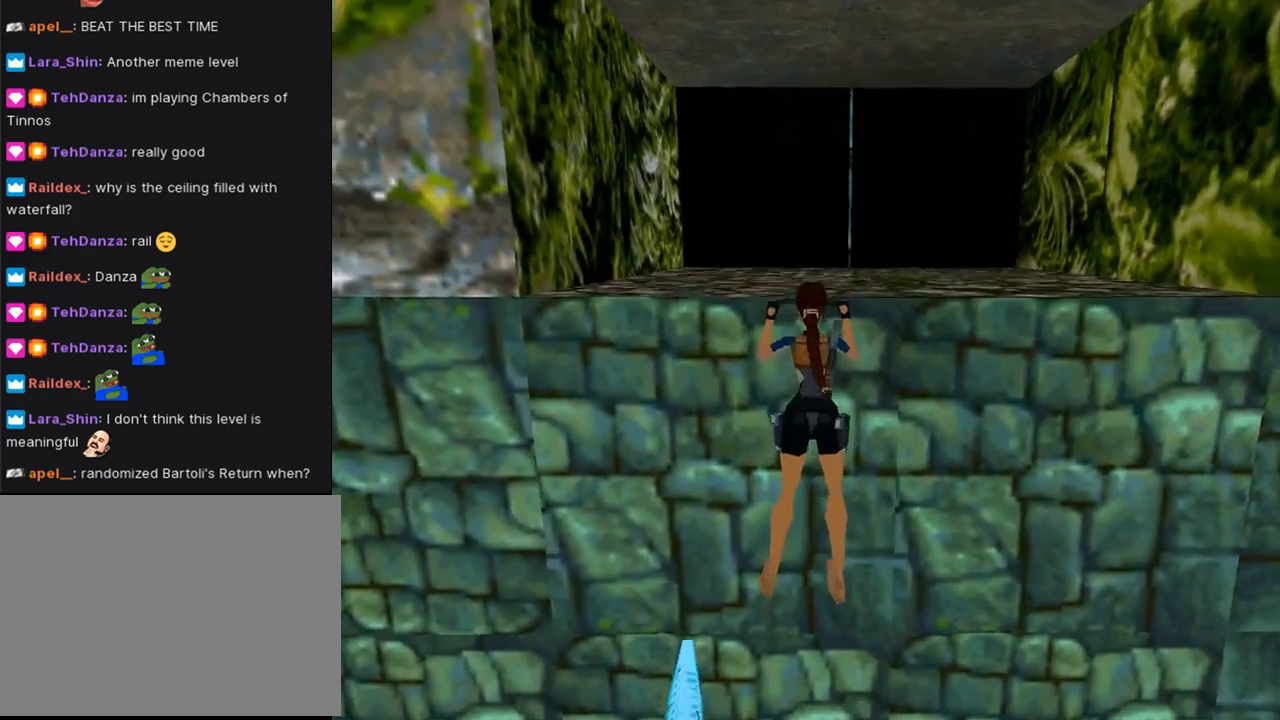
{"buttons": ["CROSS"], "left_stick": "center", "right_stick": "center", "events": [[367, "DPAD_UP", "up"]]}
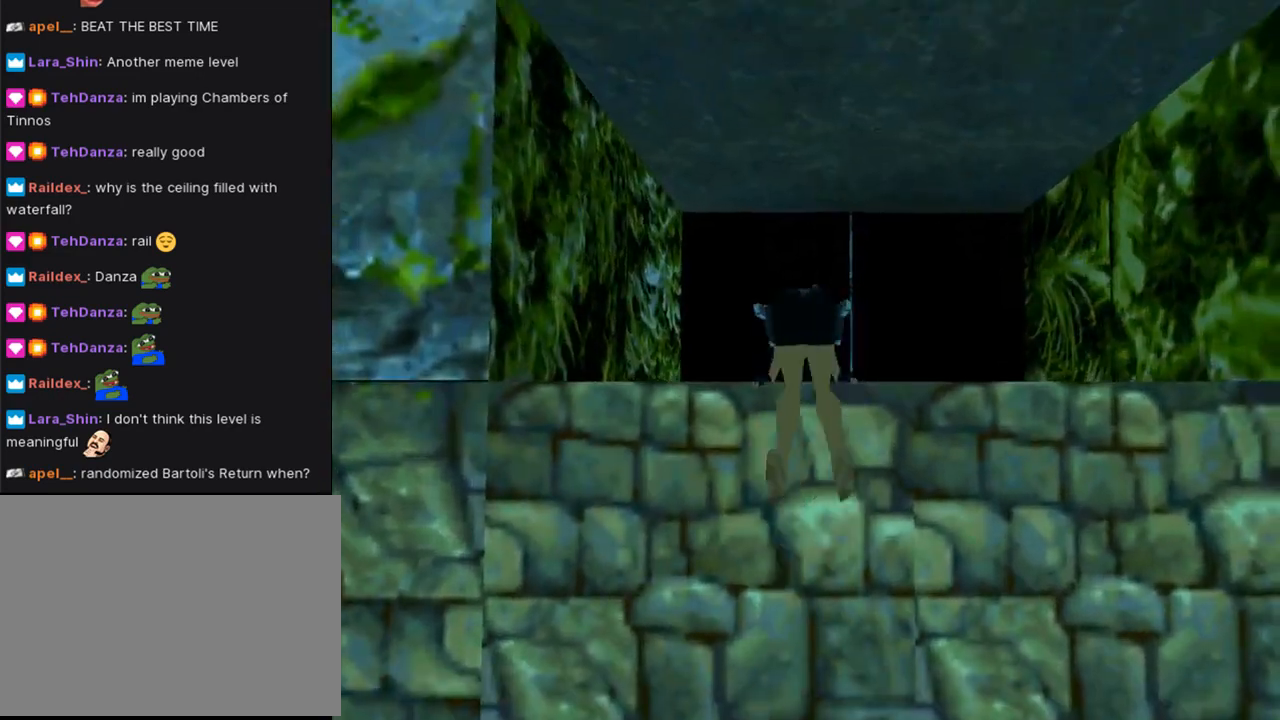
{"buttons": ["DPAD_UP"], "left_stick": "center", "right_stick": "center", "events": [[100, "CROSS", "up"], [467, "DPAD_UP", "down"]]}
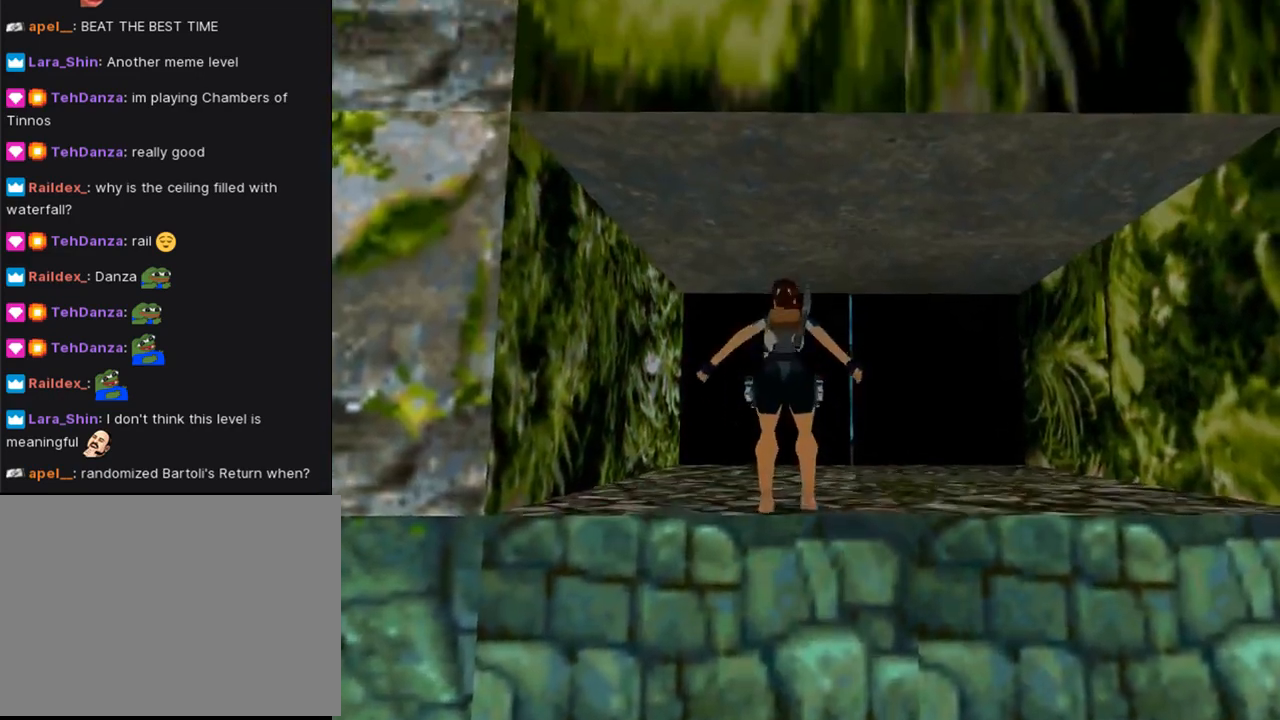
{"buttons": ["DPAD_UP", "DPAD_RIGHT"], "left_stick": "center", "right_stick": "center", "events": [[133, "DPAD_RIGHT", "down"], [167, "TRIANGLE", "down"], [500, "TRIANGLE", "up"]]}
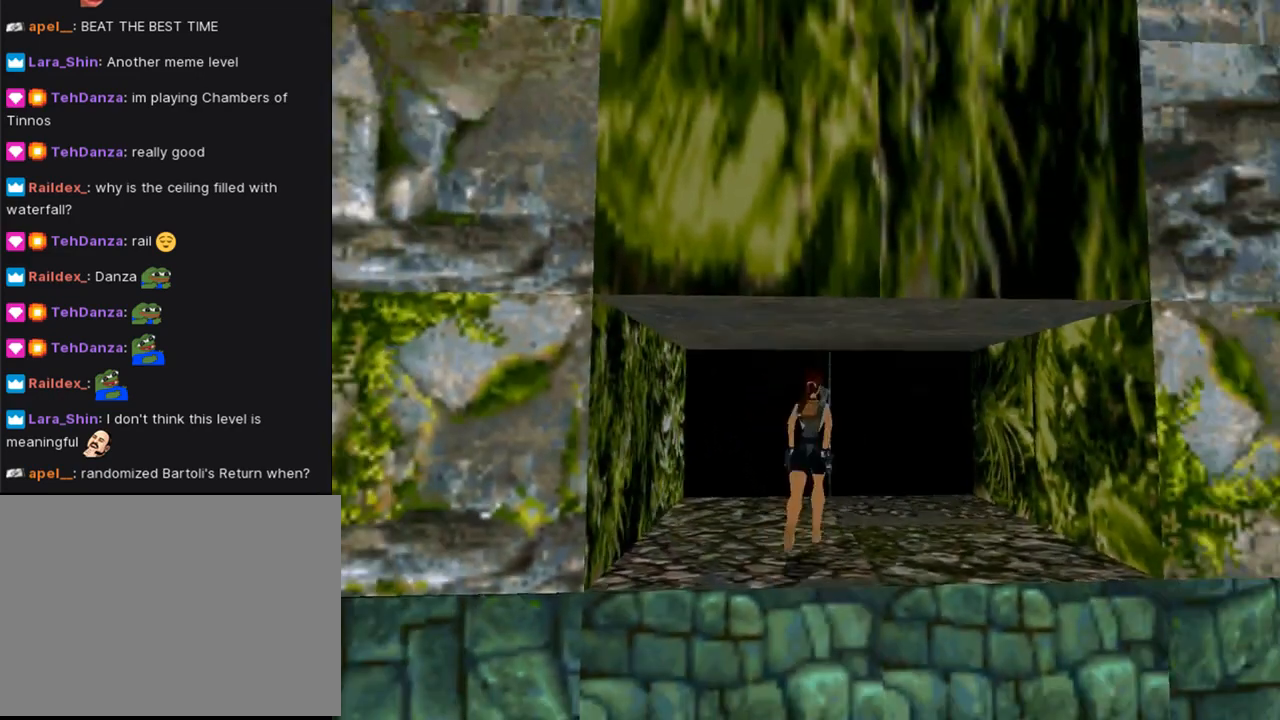
{"buttons": ["DPAD_UP"], "left_stick": "center", "right_stick": "center", "events": [[33, "DPAD_RIGHT", "up"]]}
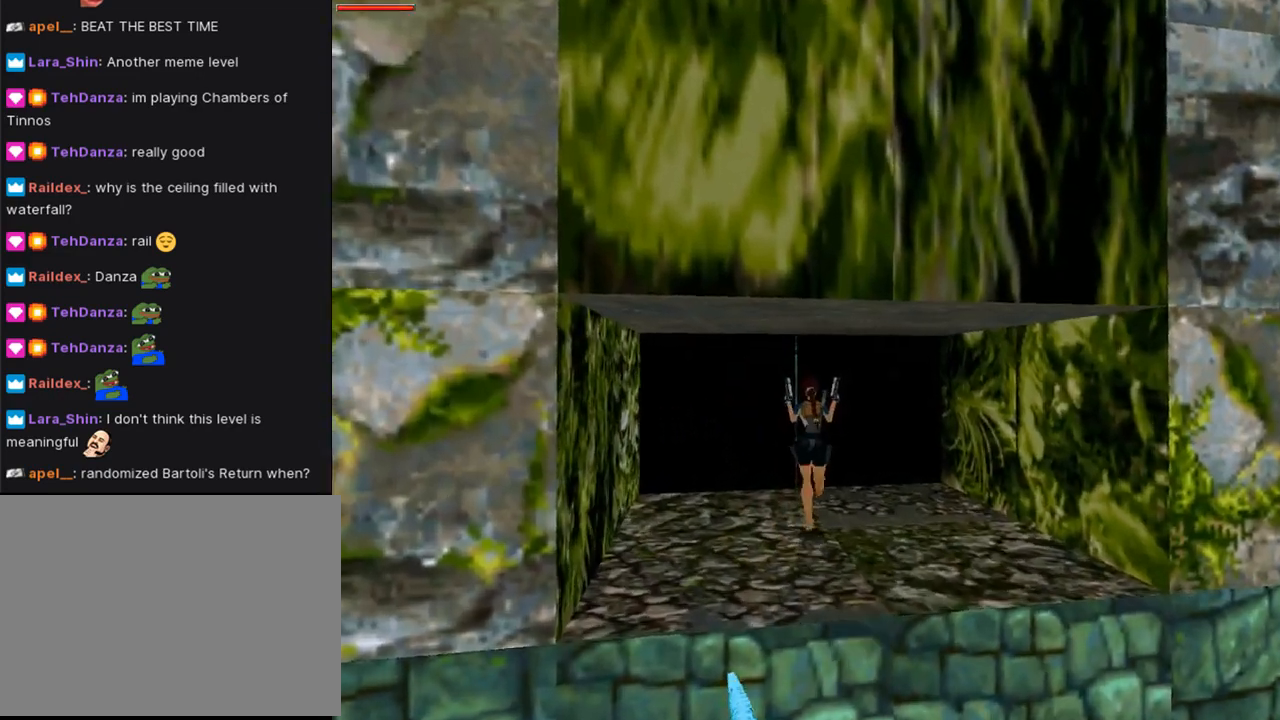
{"buttons": ["DPAD_UP"], "left_stick": "center", "right_stick": "center", "events": [[67, "TRIANGLE", "down"], [500, "TRIANGLE", "up"]]}